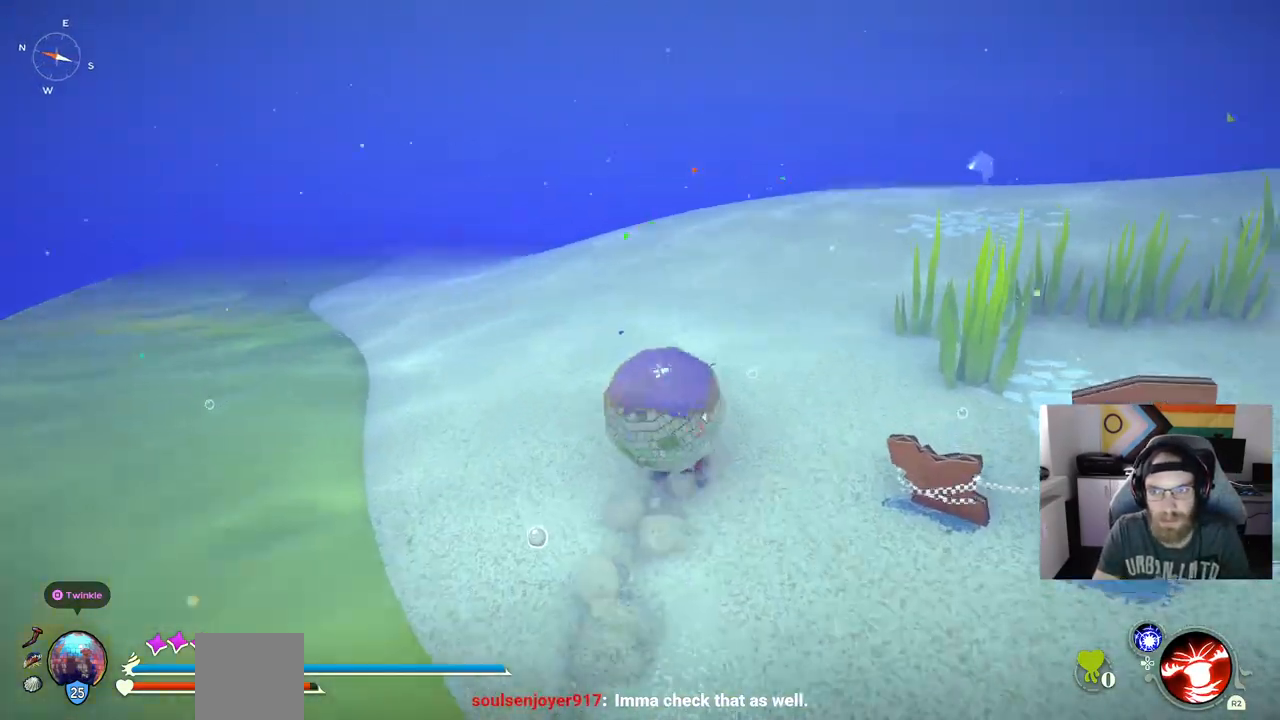
Gameplay with a controller (PlayStation layout); each line is a JSON object with the inputs held at the frame after it (dt_ms = milliseconds from this image to that frame). "events" lists button and stick changes between this image and that frame as [ms after this image, input, new state], when the widget could be followed in between. Not read: L3.
{"dt_ms": 500, "buttons": [], "left_stick": "up", "right_stick": "center", "events": []}
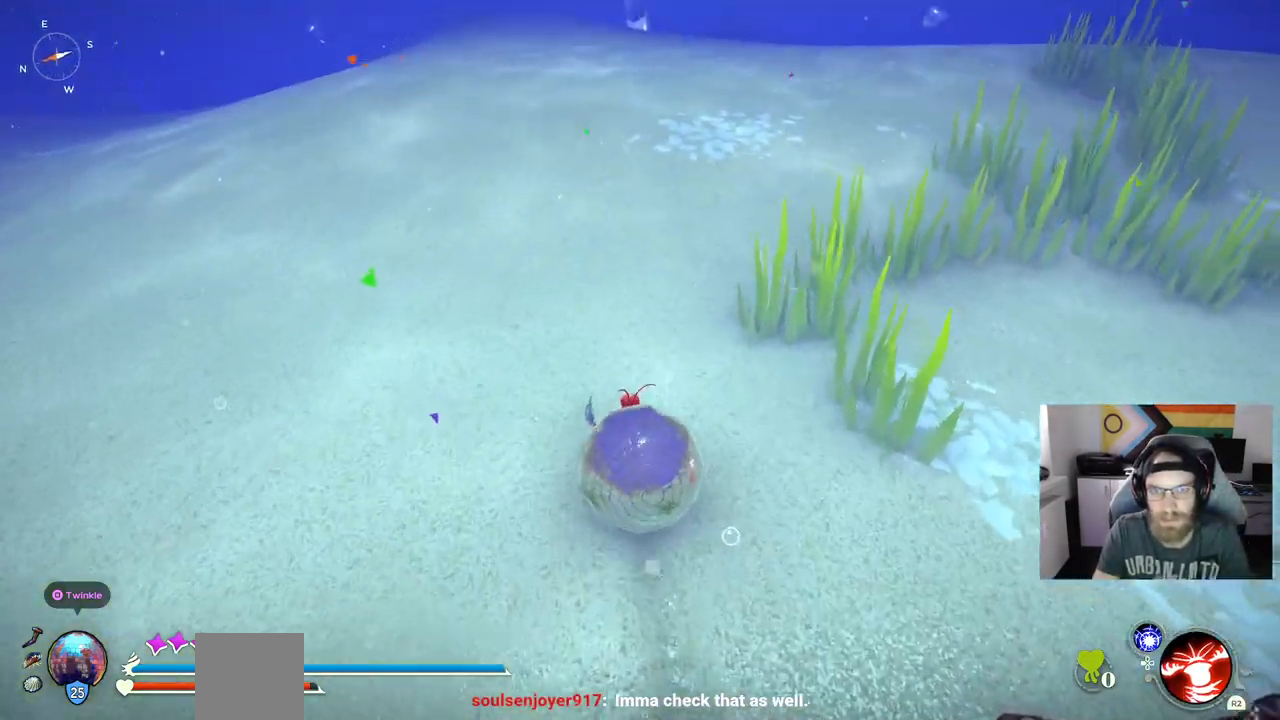
{"dt_ms": 1000, "buttons": [], "left_stick": "up", "right_stick": "up-right"}
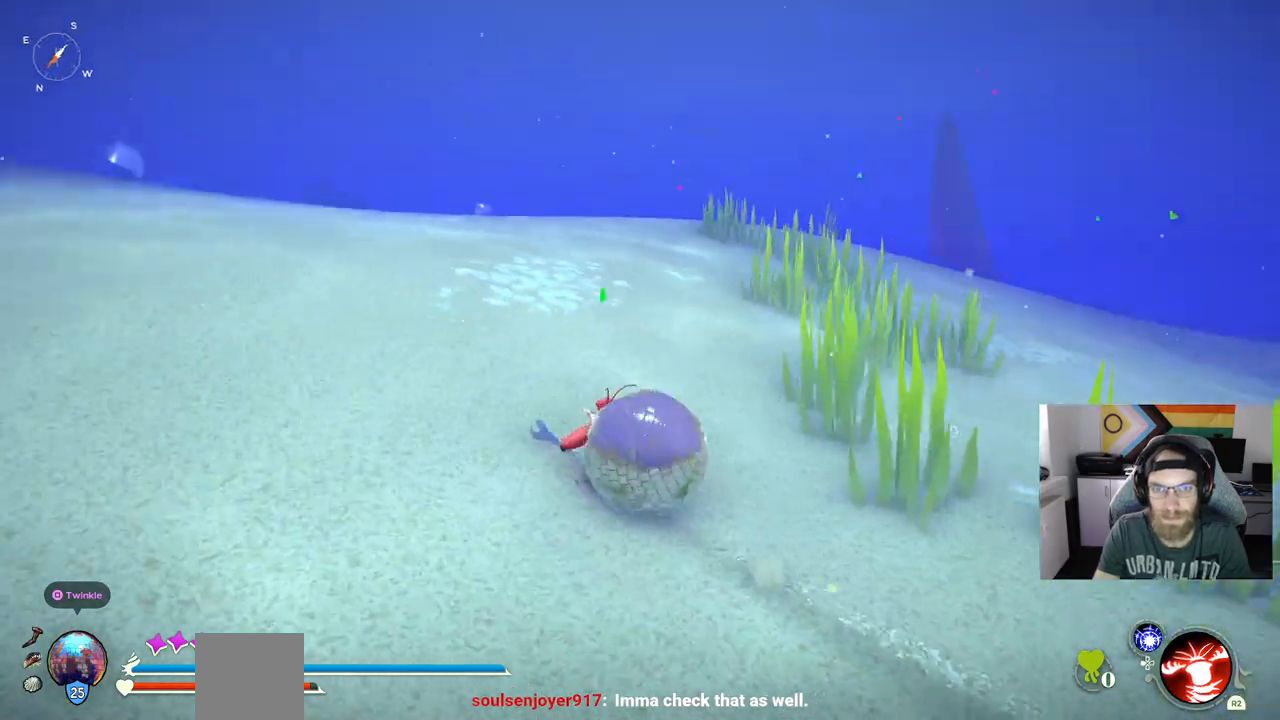
{"dt_ms": 500, "buttons": [], "left_stick": "up", "right_stick": "left", "events": [[500, "right_stick", "left"]]}
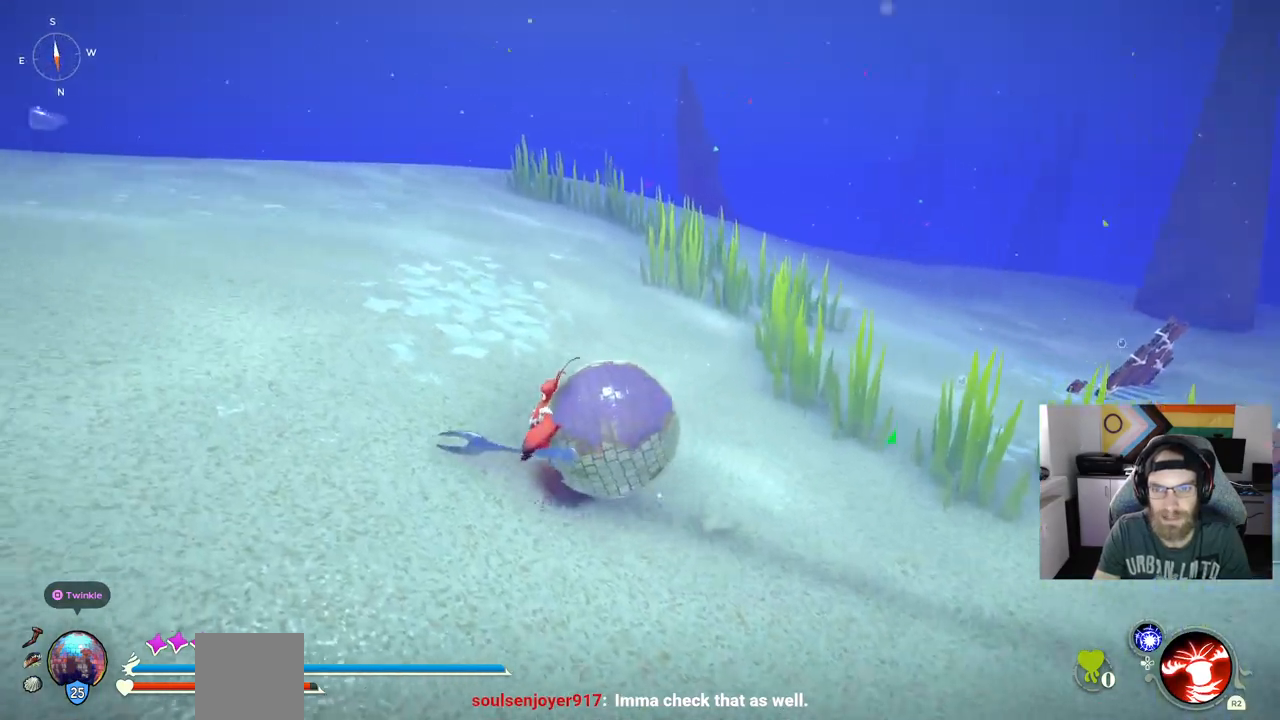
{"dt_ms": 500, "buttons": [], "left_stick": "up", "right_stick": "left", "events": []}
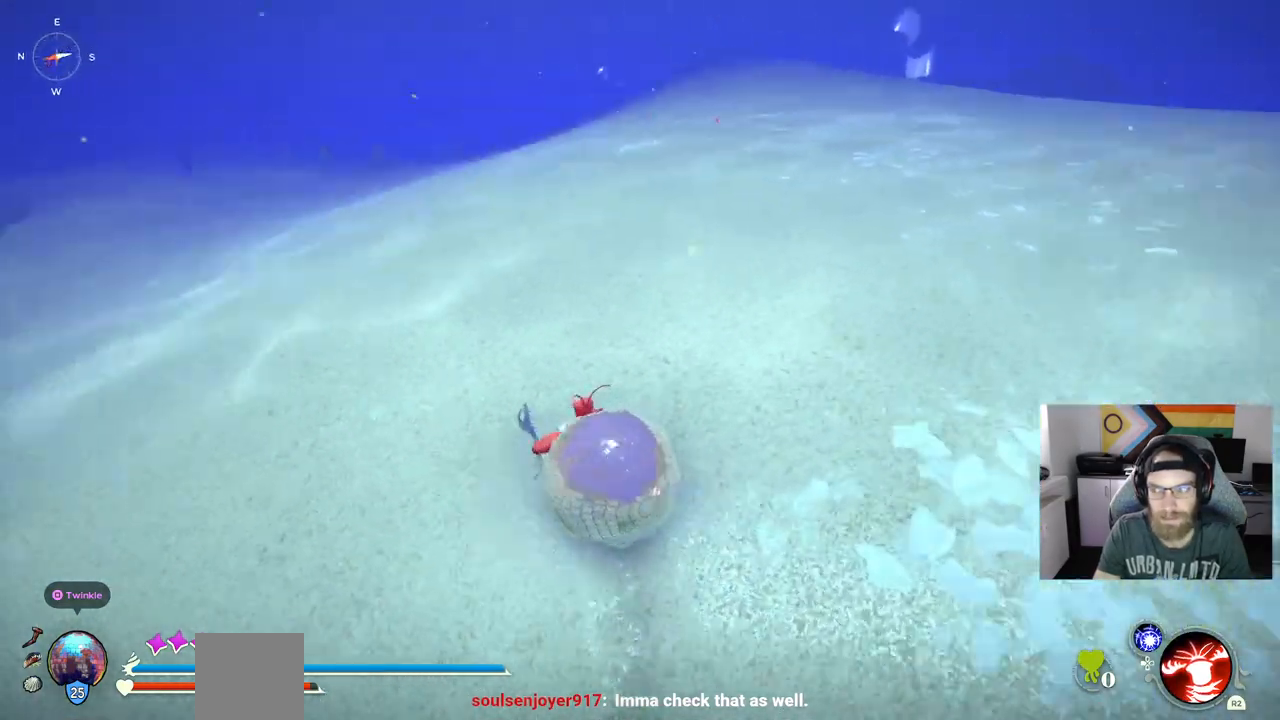
{"dt_ms": 500, "buttons": ["CIRCLE"], "left_stick": "up", "right_stick": "center", "events": [[217, "CIRCLE", "down"], [250, "right_stick", "center"]]}
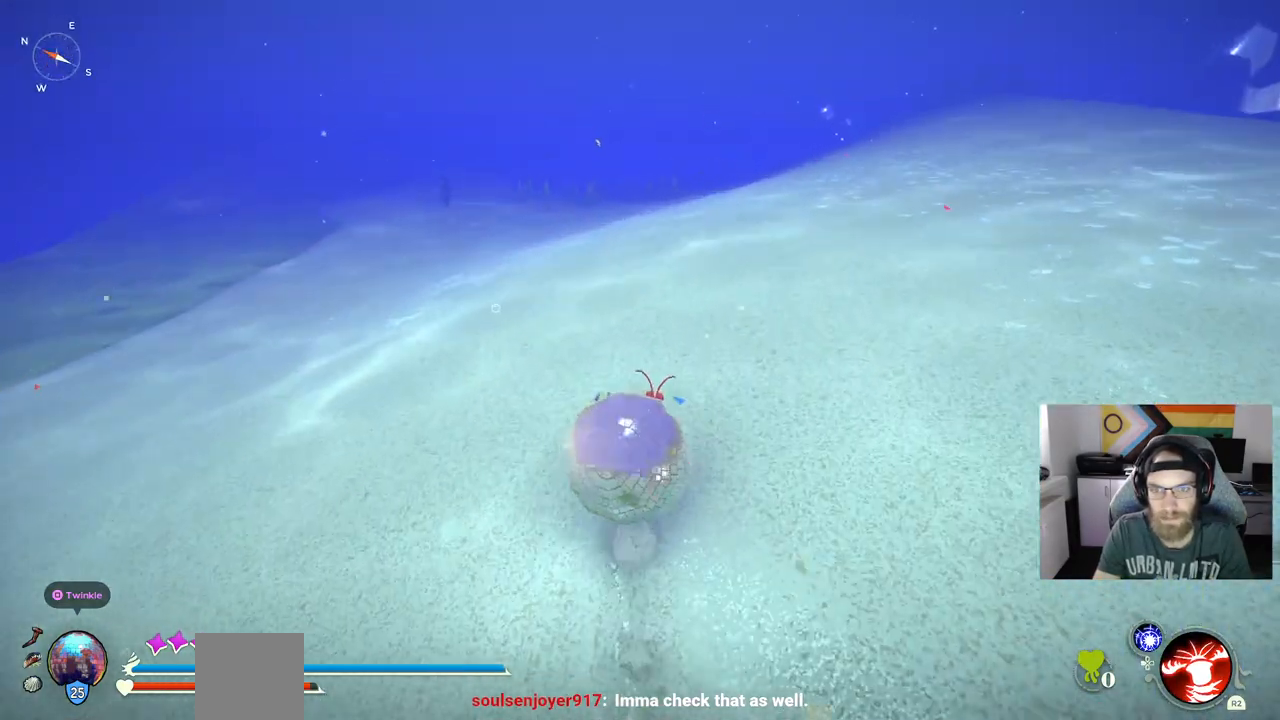
{"dt_ms": 500, "buttons": ["CIRCLE"], "left_stick": "up", "right_stick": "center", "events": []}
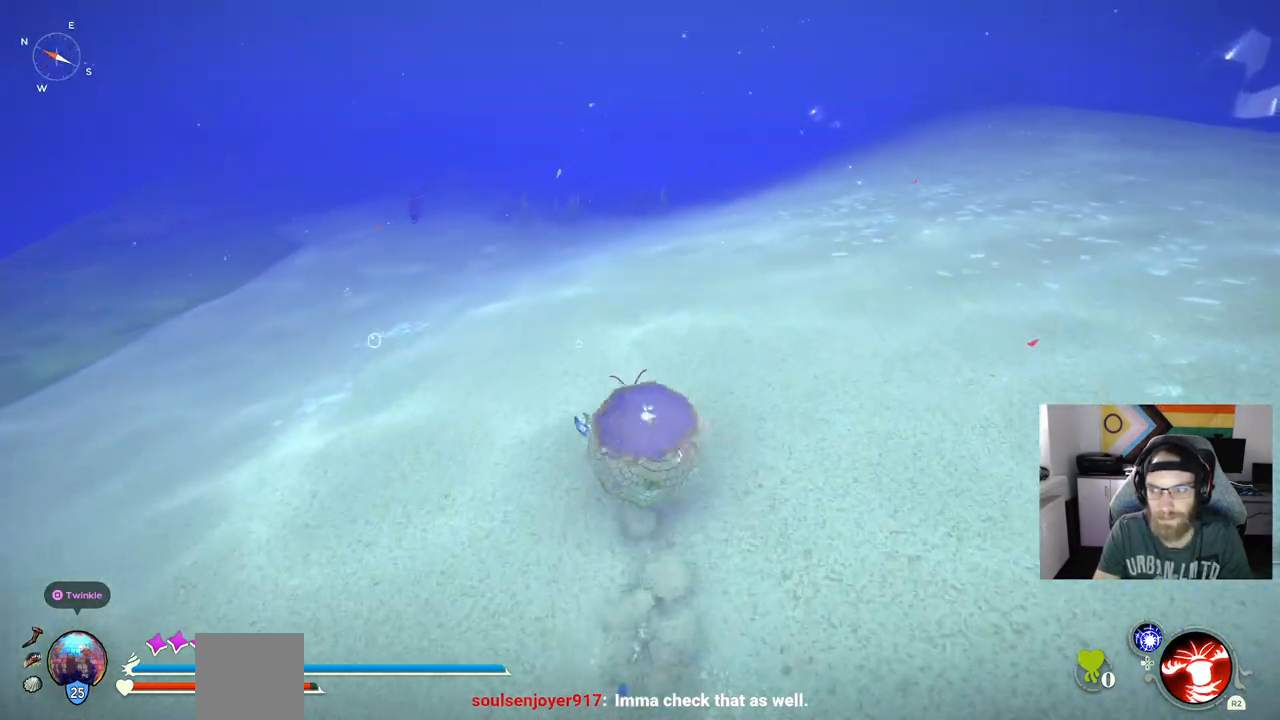
{"dt_ms": 500, "buttons": ["CIRCLE"], "left_stick": "up", "right_stick": "center", "events": []}
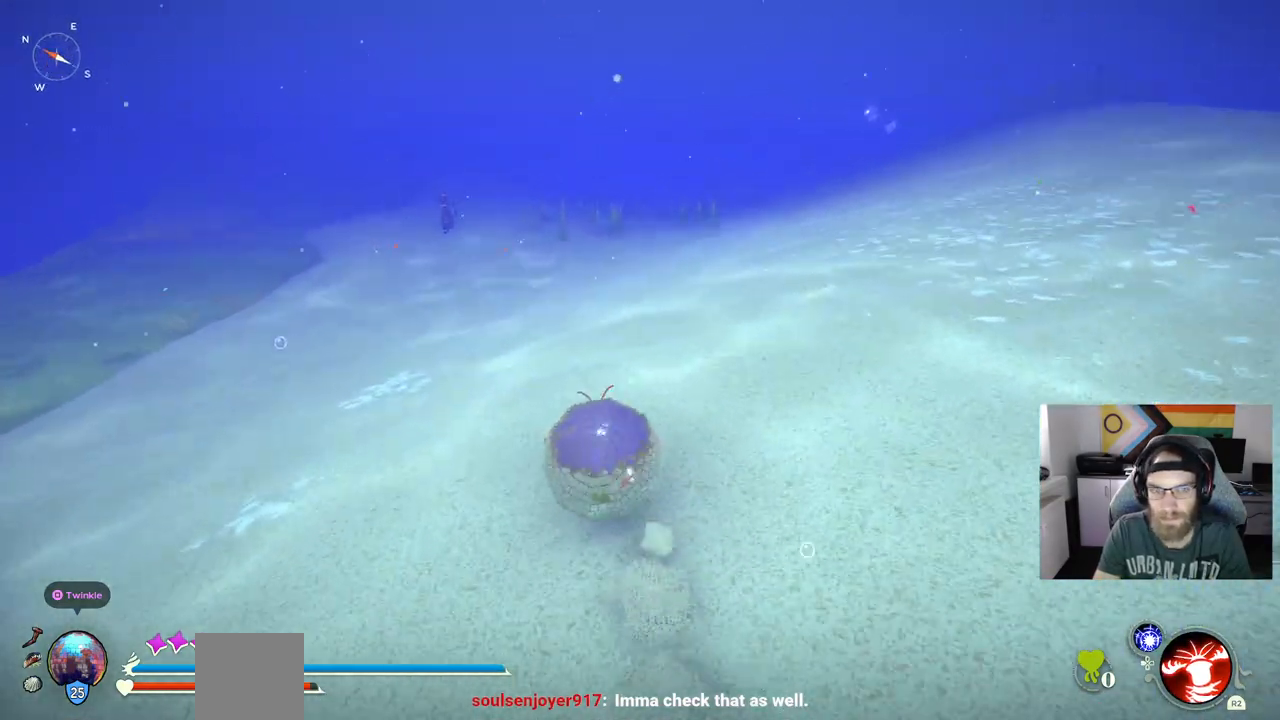
{"dt_ms": 500, "buttons": ["CIRCLE"], "left_stick": "up", "right_stick": "center", "events": []}
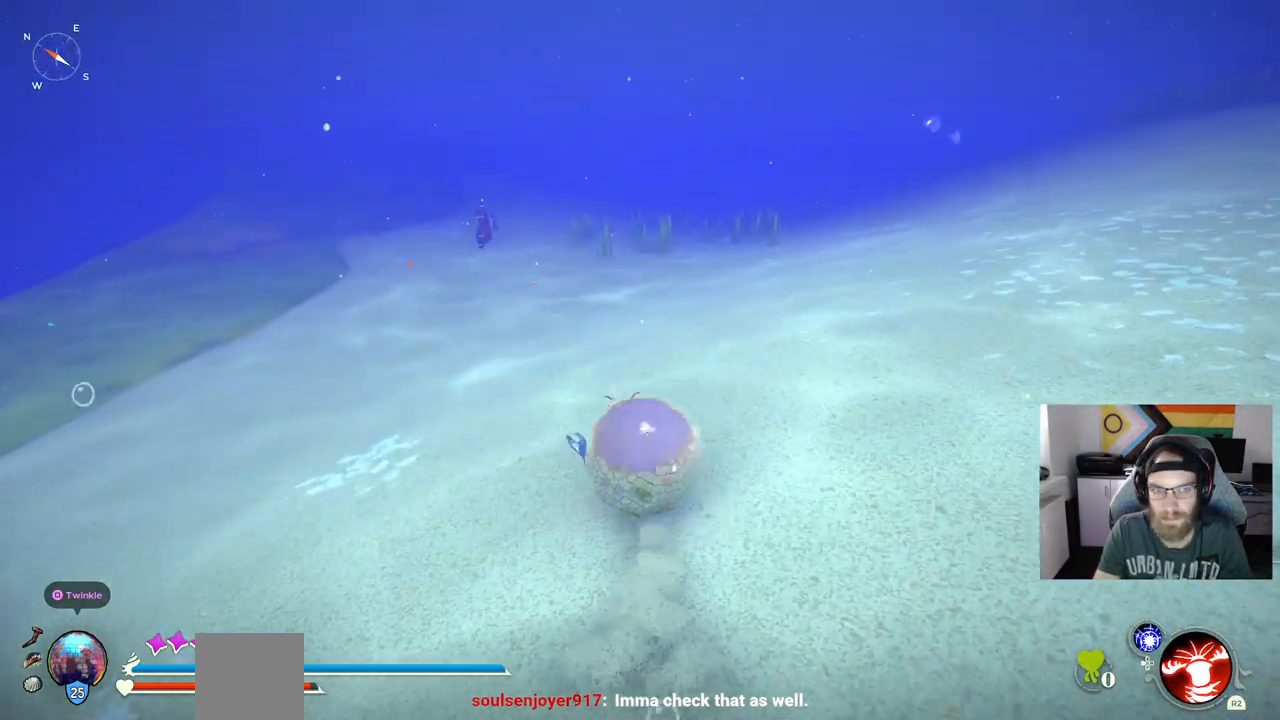
{"dt_ms": 500, "buttons": ["CIRCLE"], "left_stick": "up", "right_stick": "center", "events": []}
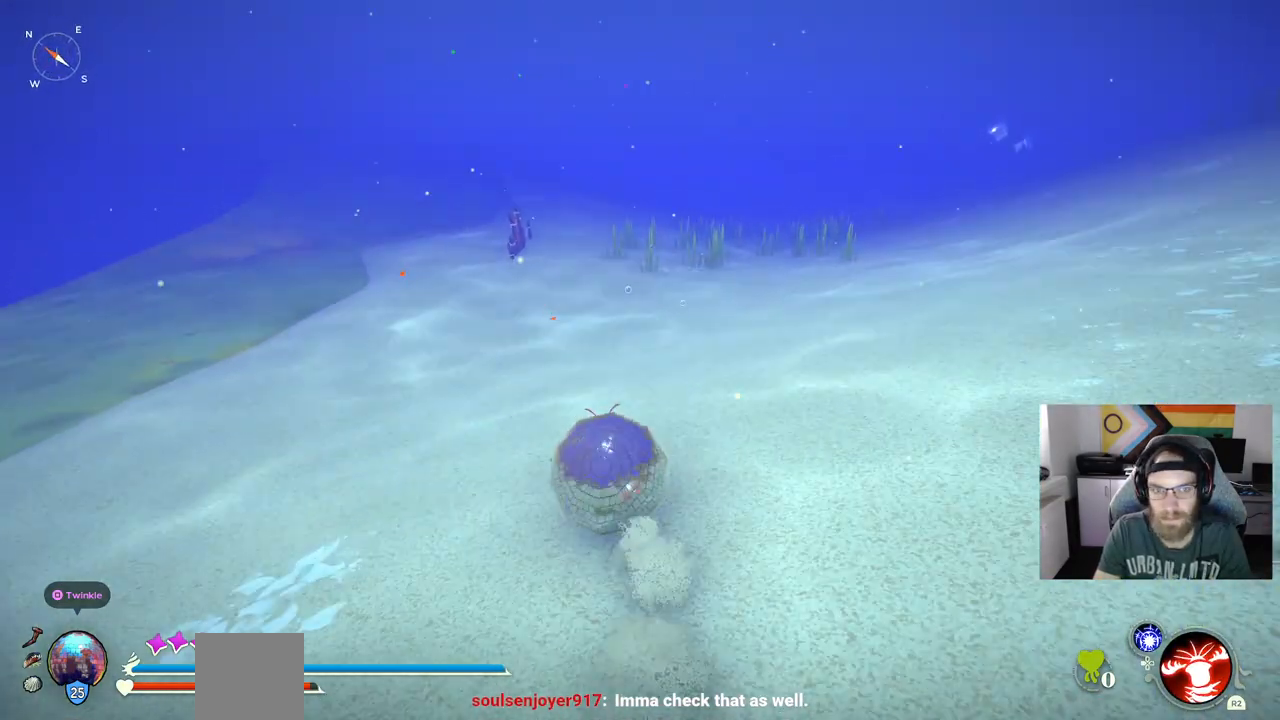
{"dt_ms": 500, "buttons": [], "left_stick": "up-left", "right_stick": "center", "events": [[383, "CIRCLE", "up"], [433, "left_stick", "up-left"]]}
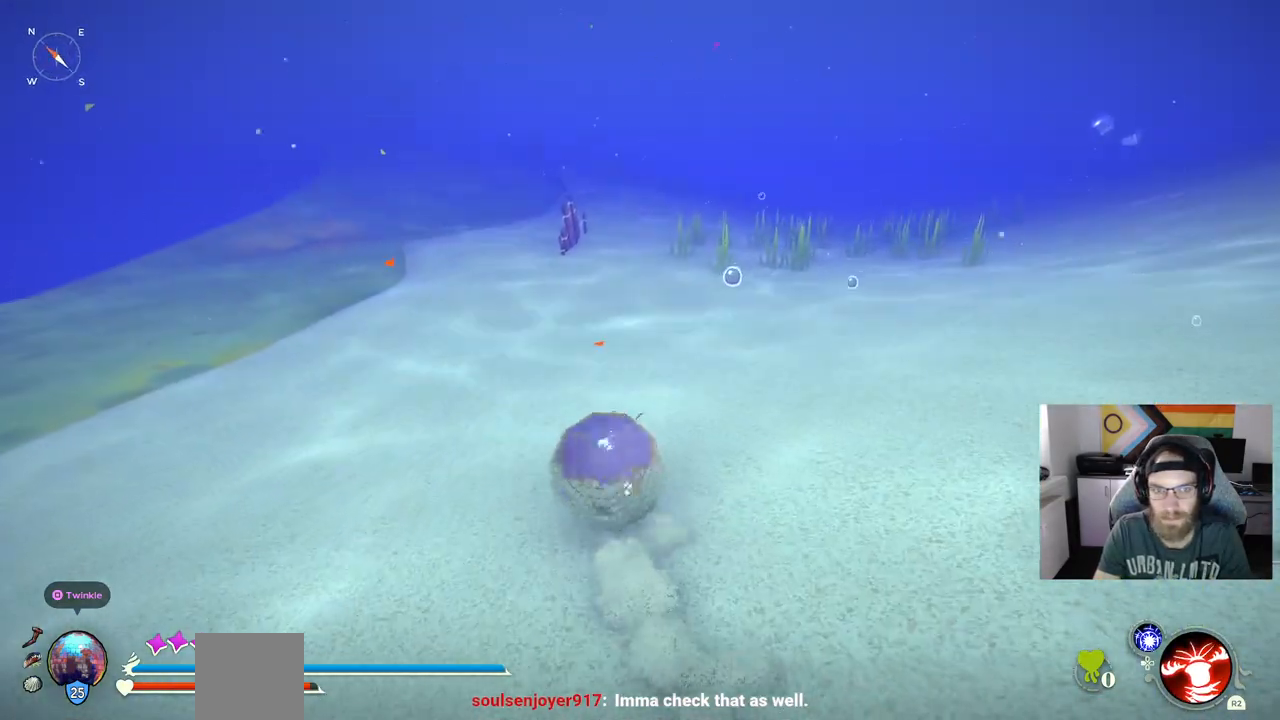
{"dt_ms": 500, "buttons": [], "left_stick": "center", "right_stick": "center", "events": [[100, "left_stick", "center"]]}
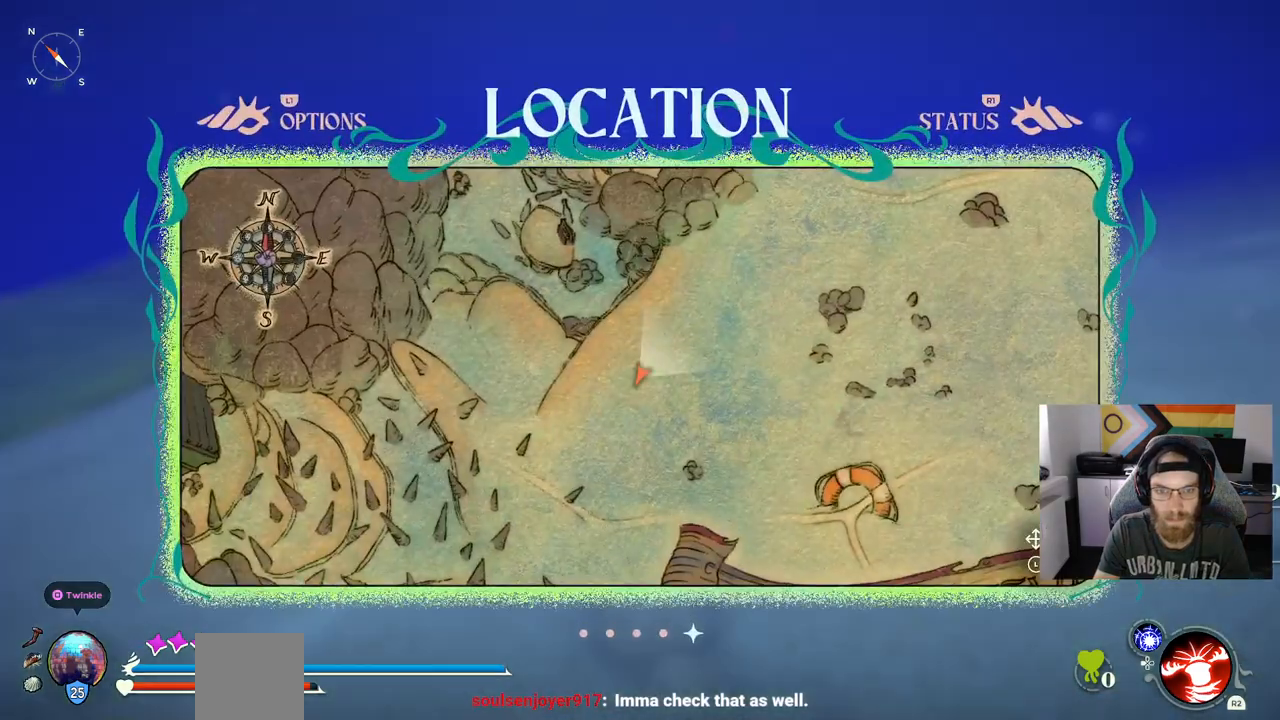
{"dt_ms": 500, "buttons": [], "left_stick": "center", "right_stick": "center", "events": []}
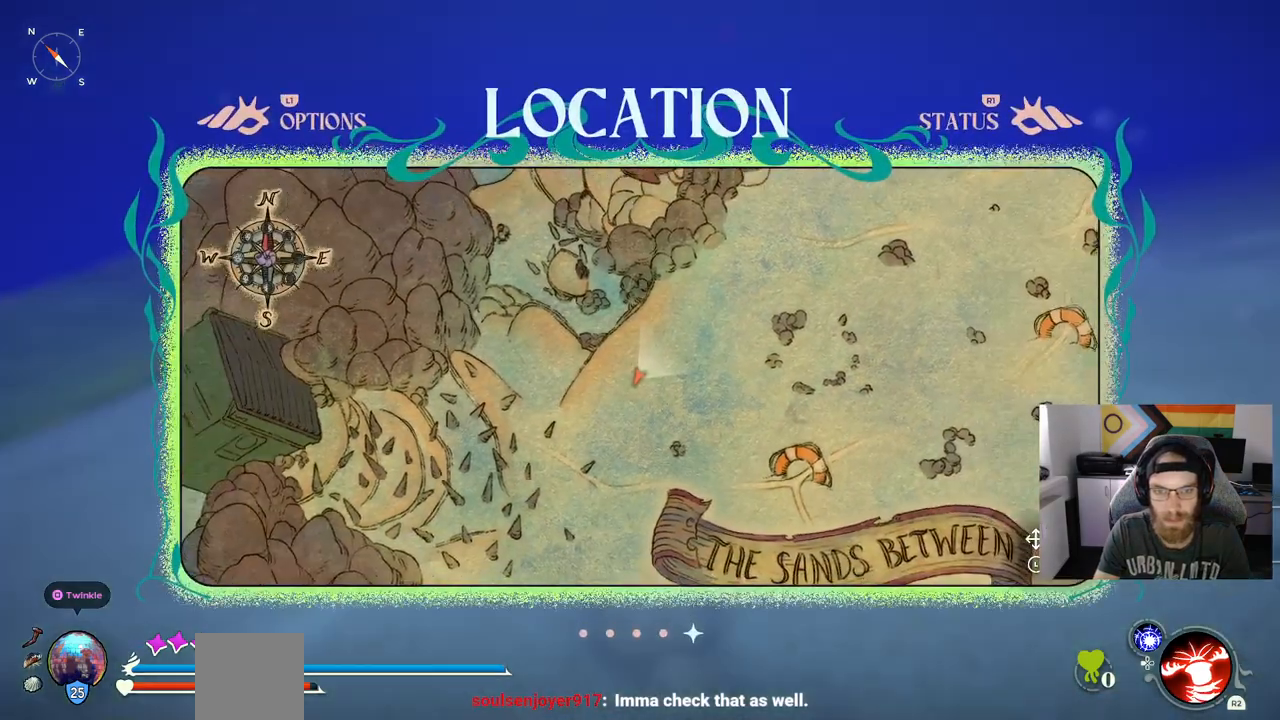
{"dt_ms": 500, "buttons": [], "left_stick": "center", "right_stick": "center", "events": []}
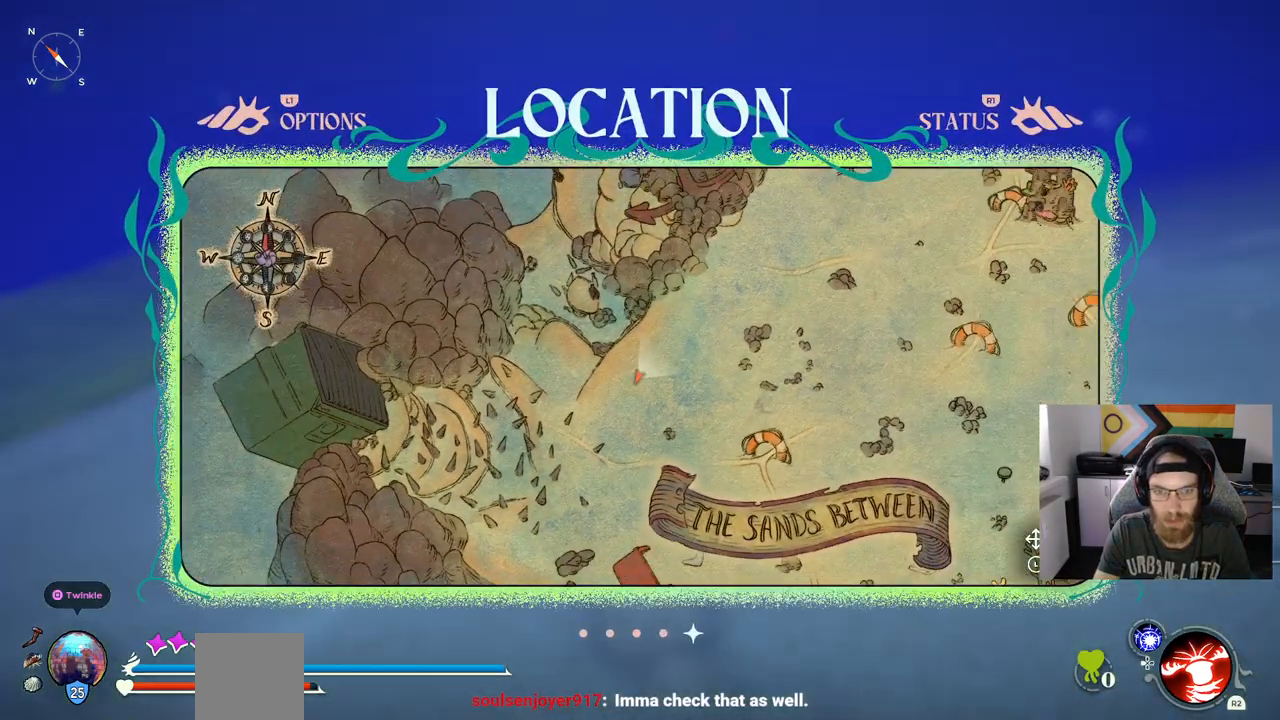
{"dt_ms": 500, "buttons": [], "left_stick": "center", "right_stick": "center", "events": []}
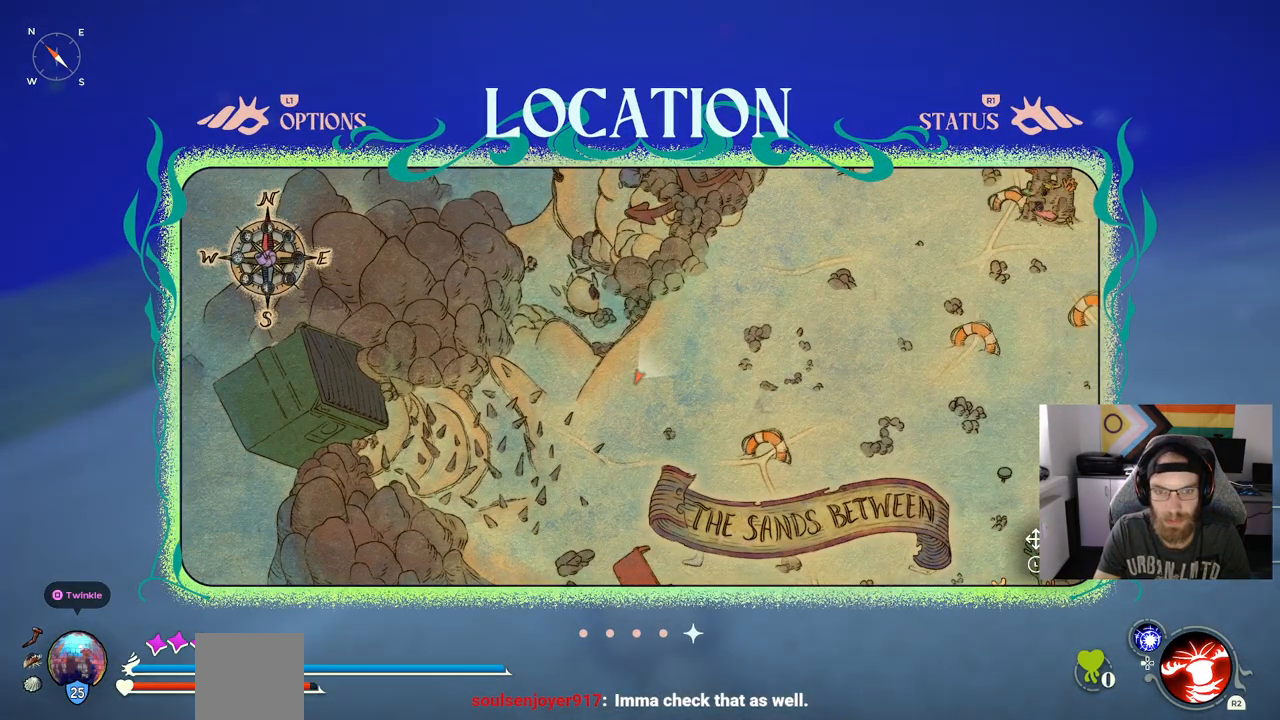
{"dt_ms": 500, "buttons": [], "left_stick": "center", "right_stick": "center", "events": []}
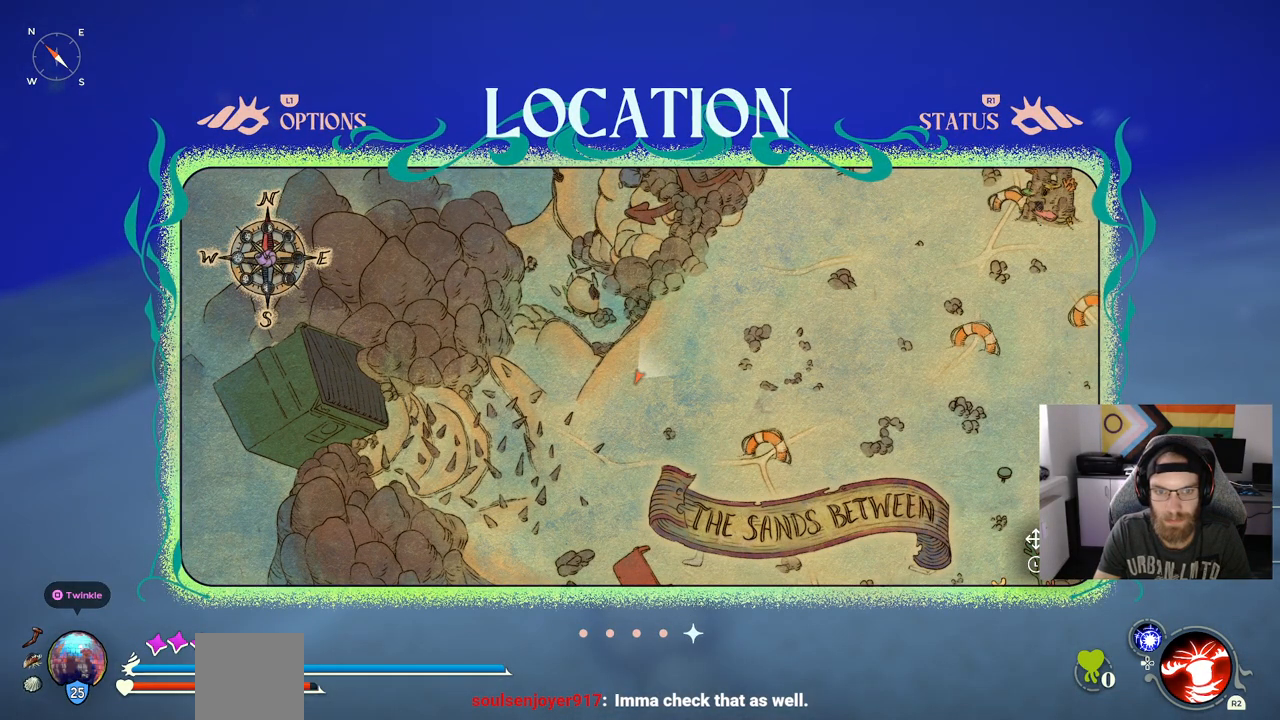
{"dt_ms": 500, "buttons": [], "left_stick": "up-right", "right_stick": "center", "events": [[150, "left_stick", "up-right"]]}
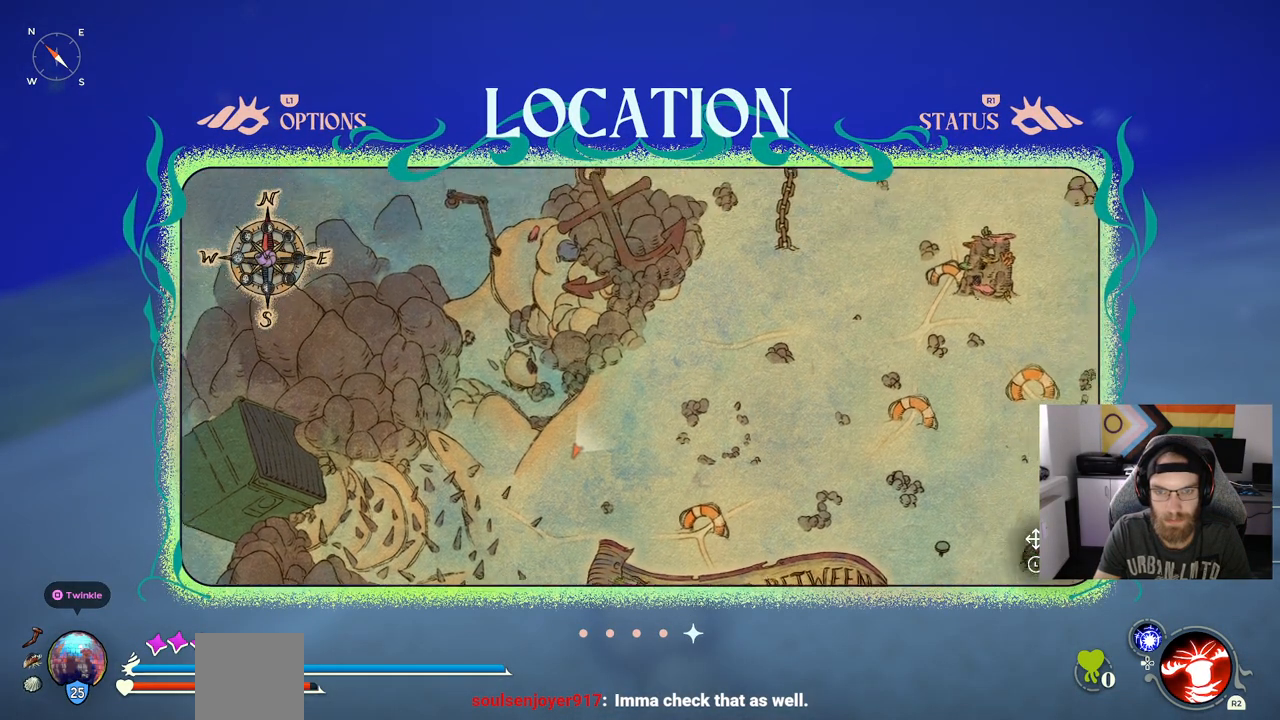
{"dt_ms": 500, "buttons": [], "left_stick": "center", "right_stick": "center", "events": [[167, "left_stick", "center"]]}
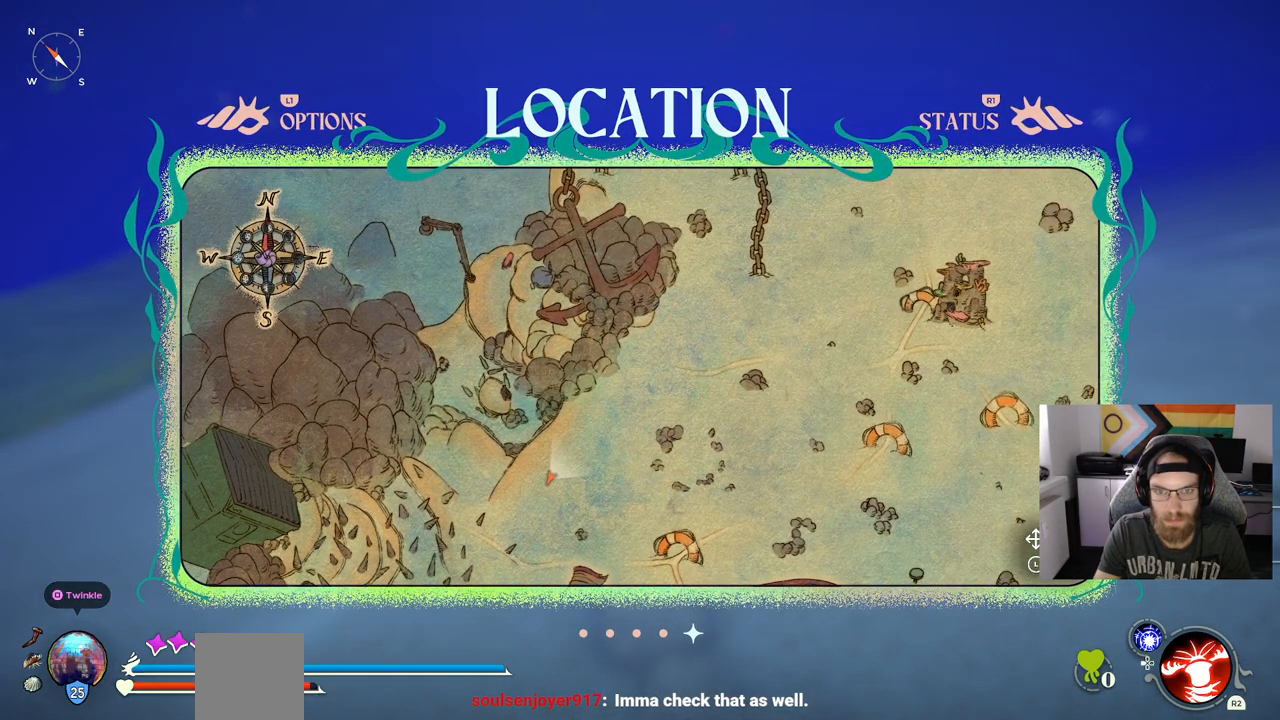
{"dt_ms": 500, "buttons": [], "left_stick": "center", "right_stick": "center", "events": [[83, "right_stick", "down"], [217, "right_stick", "center"]]}
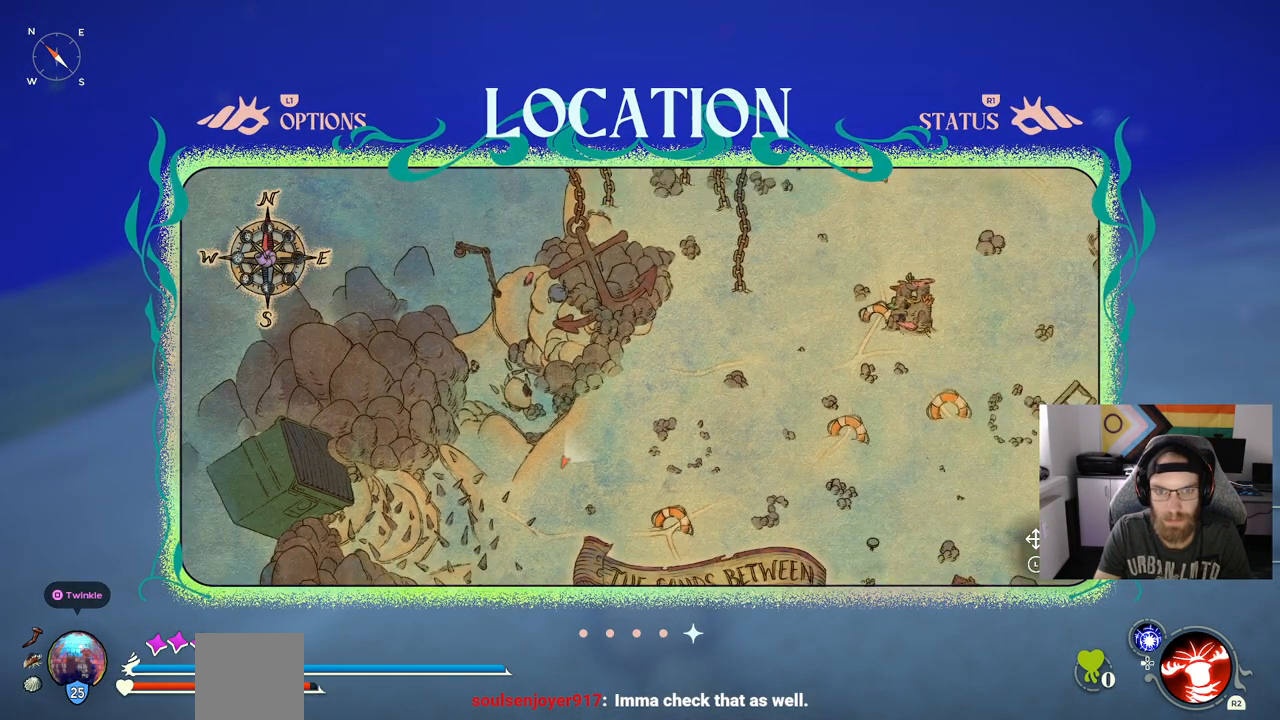
{"dt_ms": 500, "buttons": [], "left_stick": "center", "right_stick": "center", "events": []}
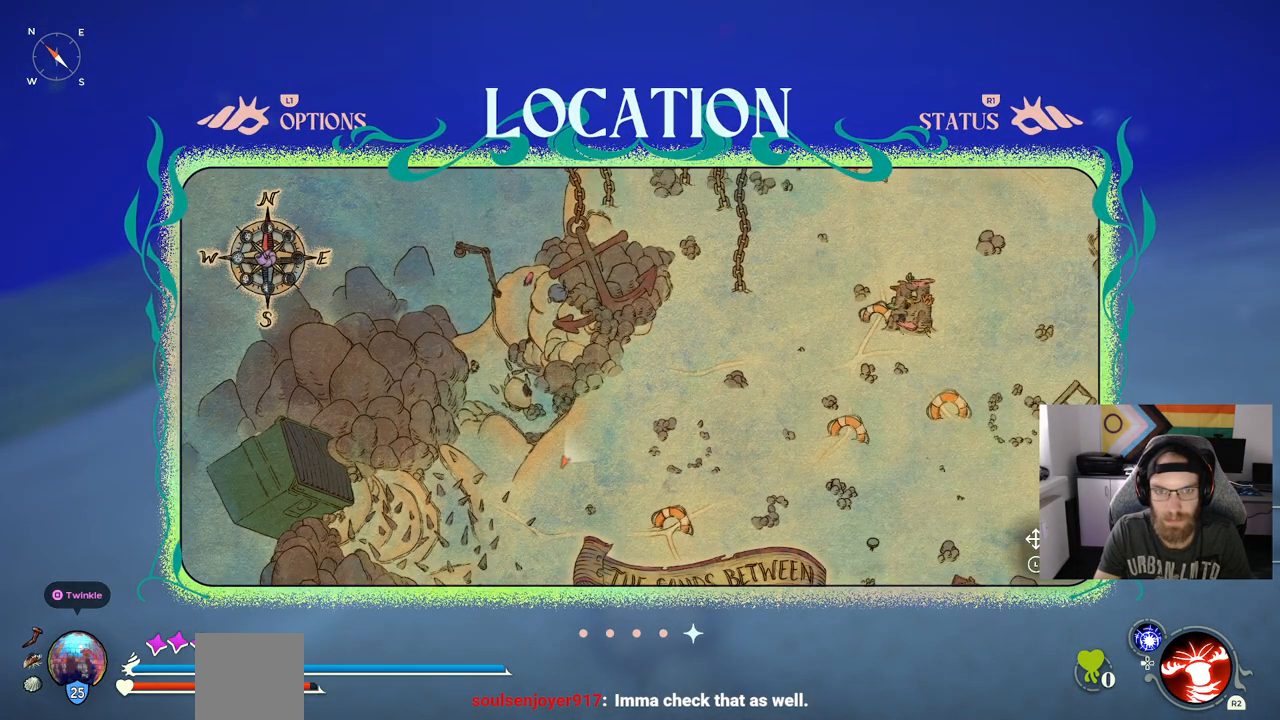
{"dt_ms": 500, "buttons": [], "left_stick": "center", "right_stick": "center", "events": []}
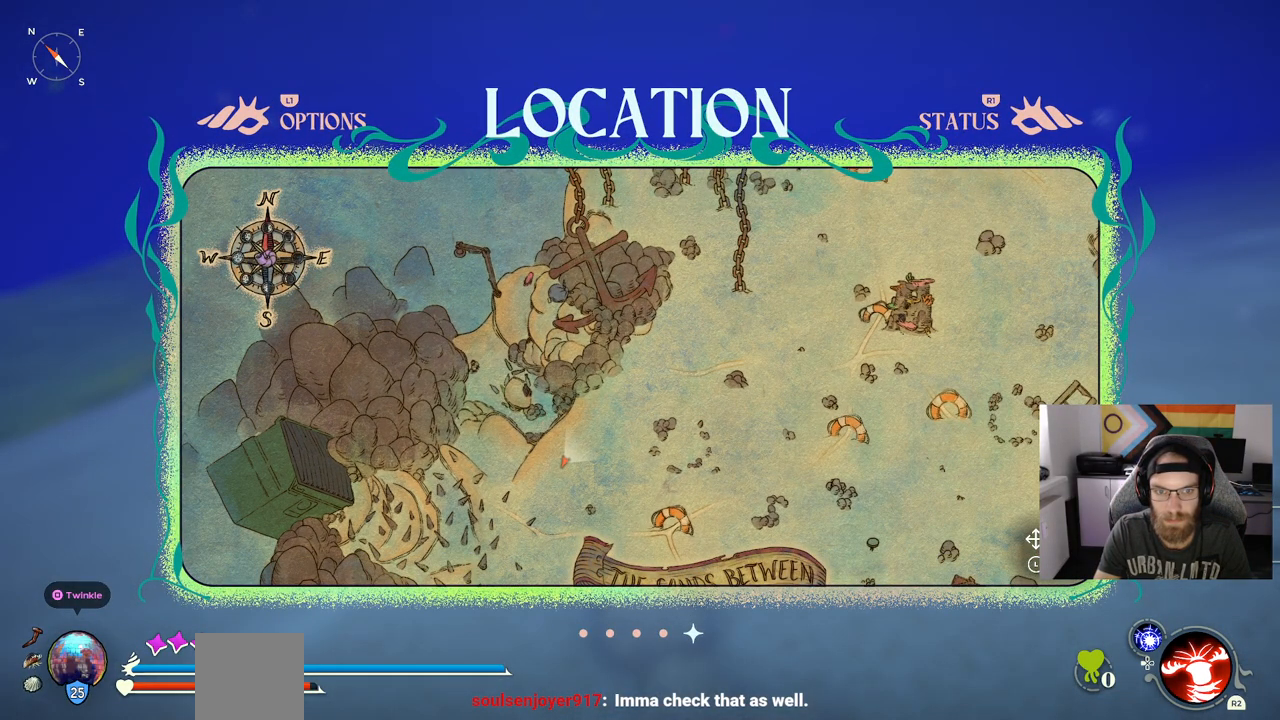
{"dt_ms": 500, "buttons": [], "left_stick": "center", "right_stick": "center", "events": []}
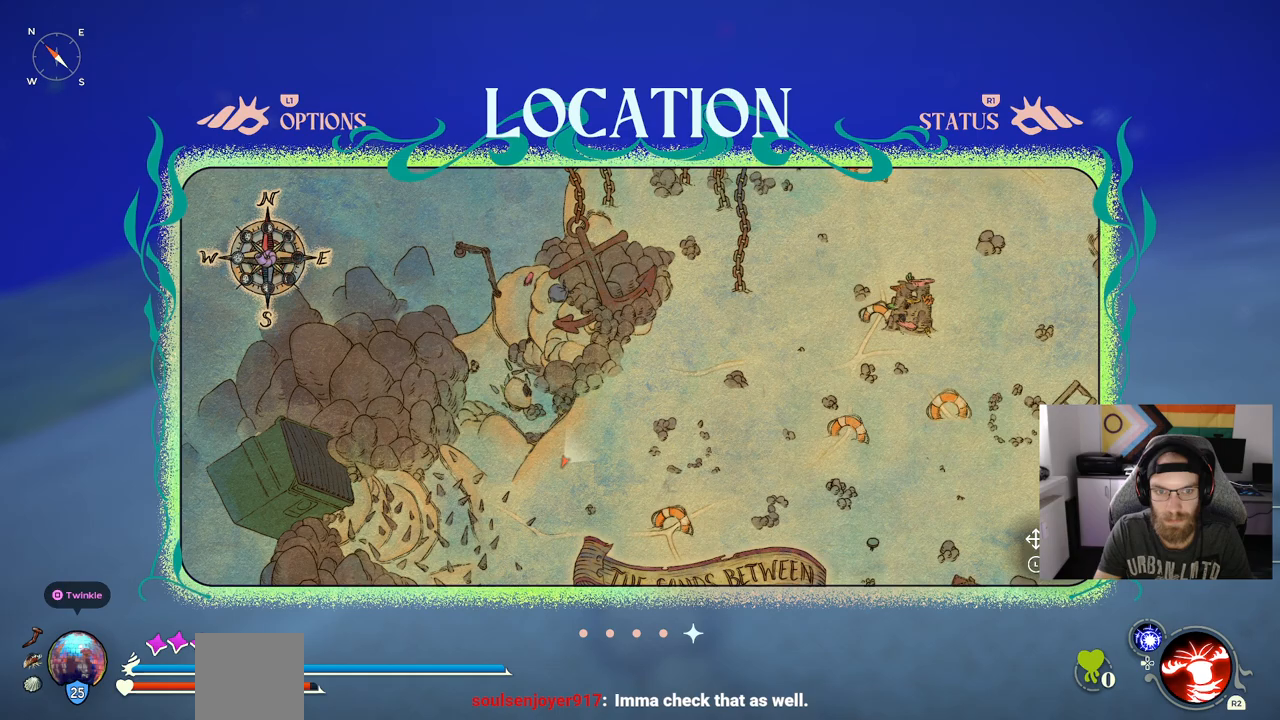
{"dt_ms": 500, "buttons": [], "left_stick": "center", "right_stick": "center", "events": []}
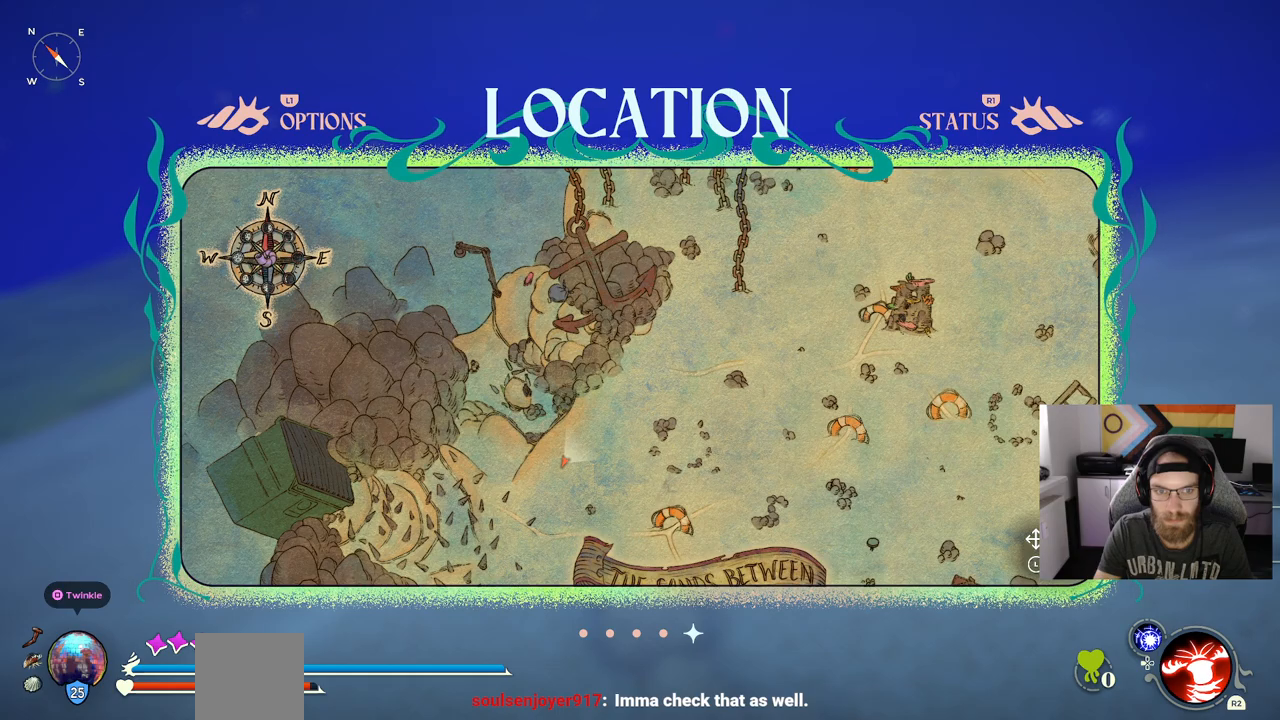
{"dt_ms": 500, "buttons": [], "left_stick": "down-left", "right_stick": "center", "events": [[483, "left_stick", "down-left"]]}
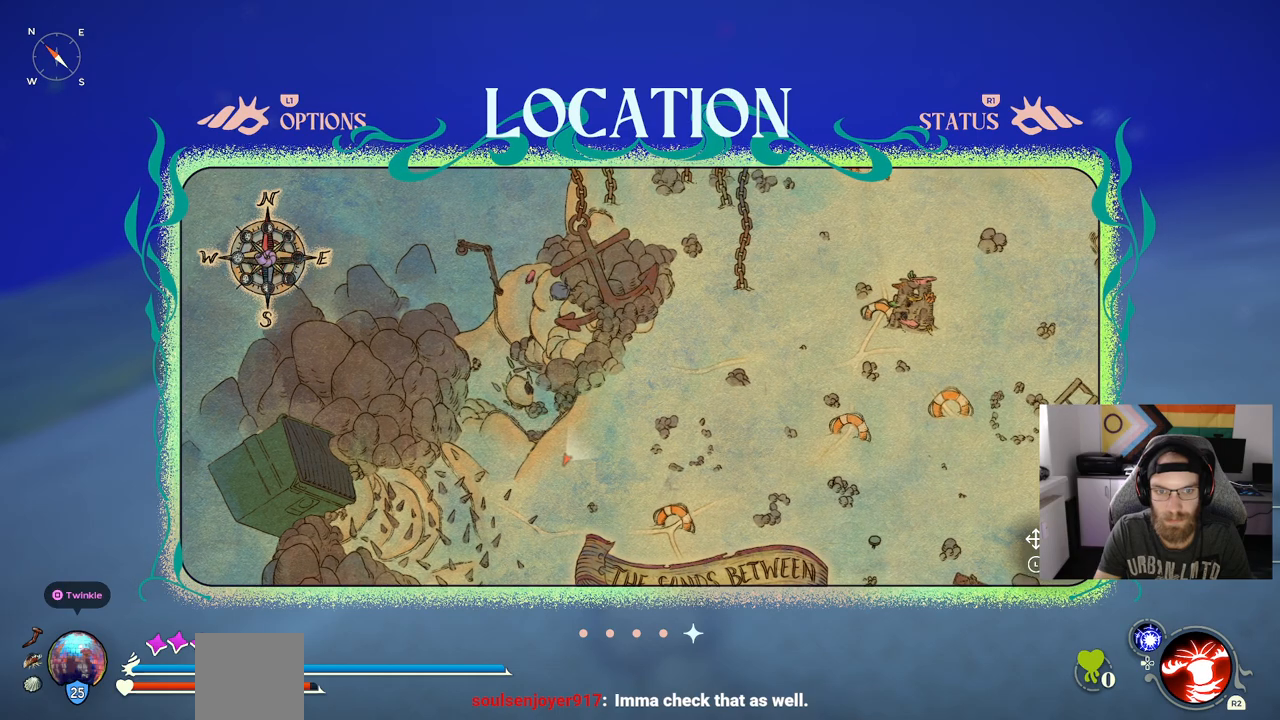
{"dt_ms": 500, "buttons": [], "left_stick": "down", "right_stick": "center", "events": [[183, "left_stick", "down"]]}
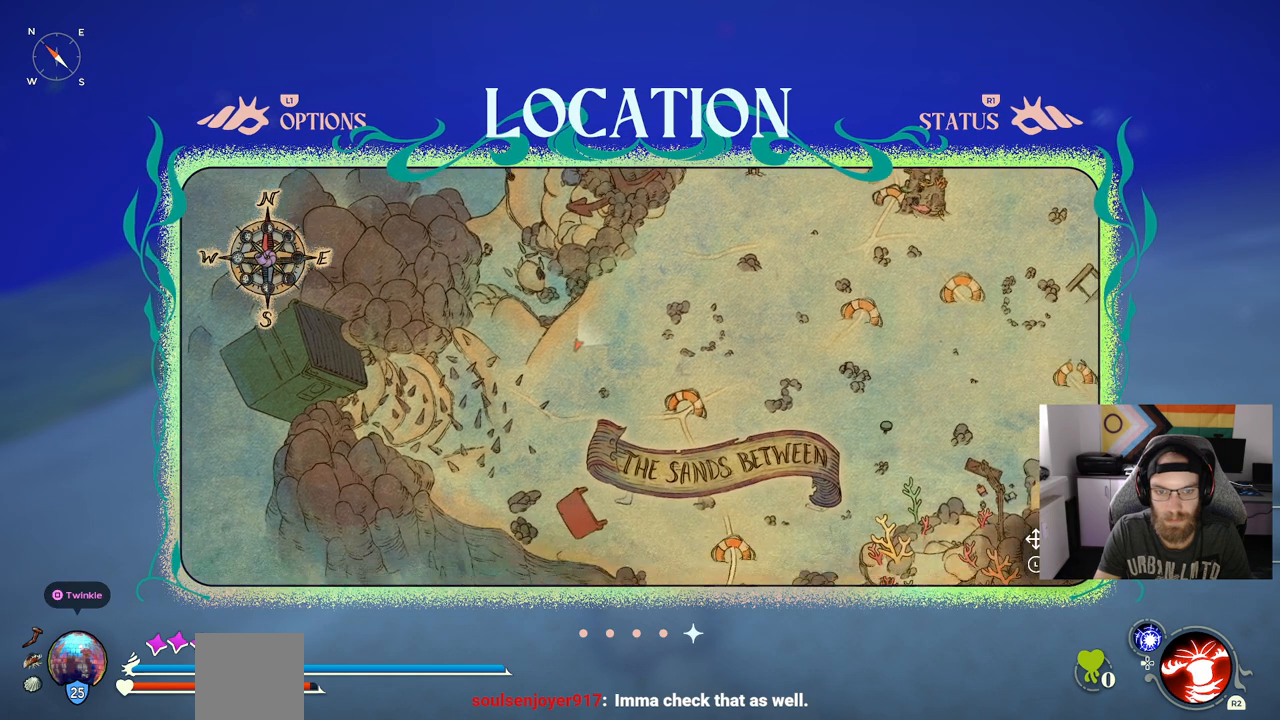
{"dt_ms": 500, "buttons": [], "left_stick": "up-right", "right_stick": "center", "events": [[333, "left_stick", "down-right"], [433, "left_stick", "up-right"]]}
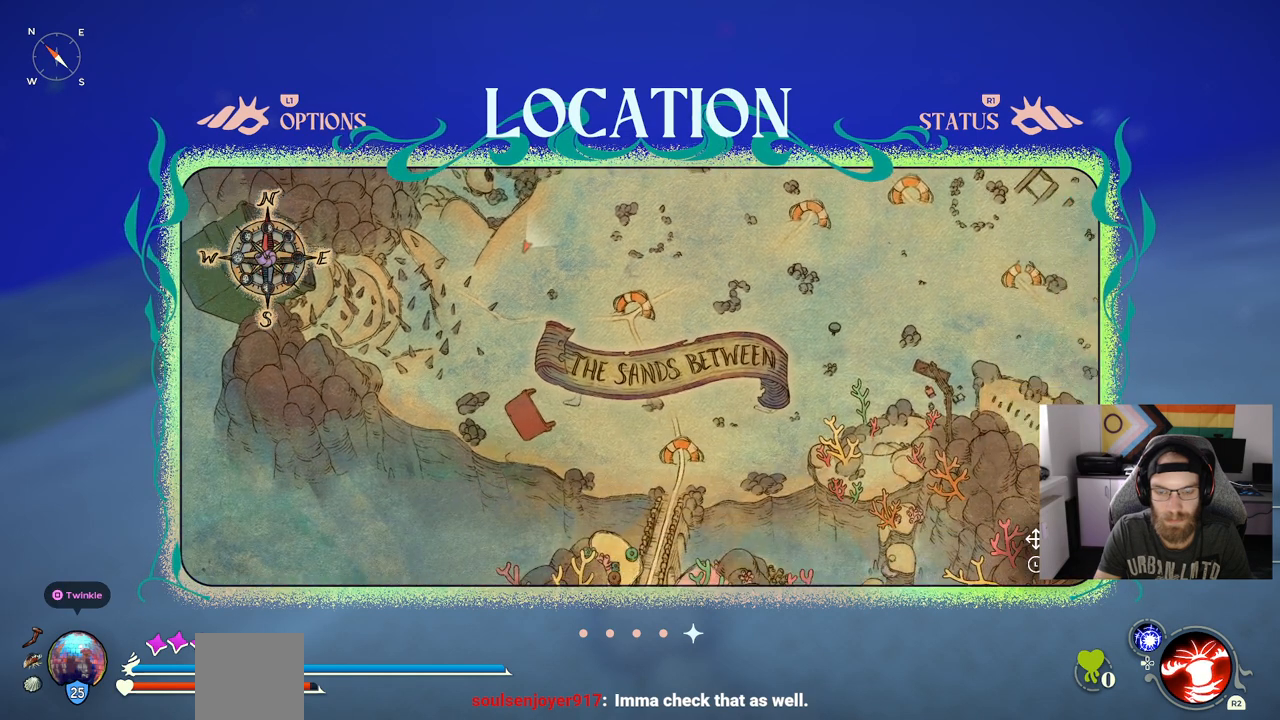
{"dt_ms": 500, "buttons": [], "left_stick": "up", "right_stick": "center", "events": [[483, "left_stick", "up"]]}
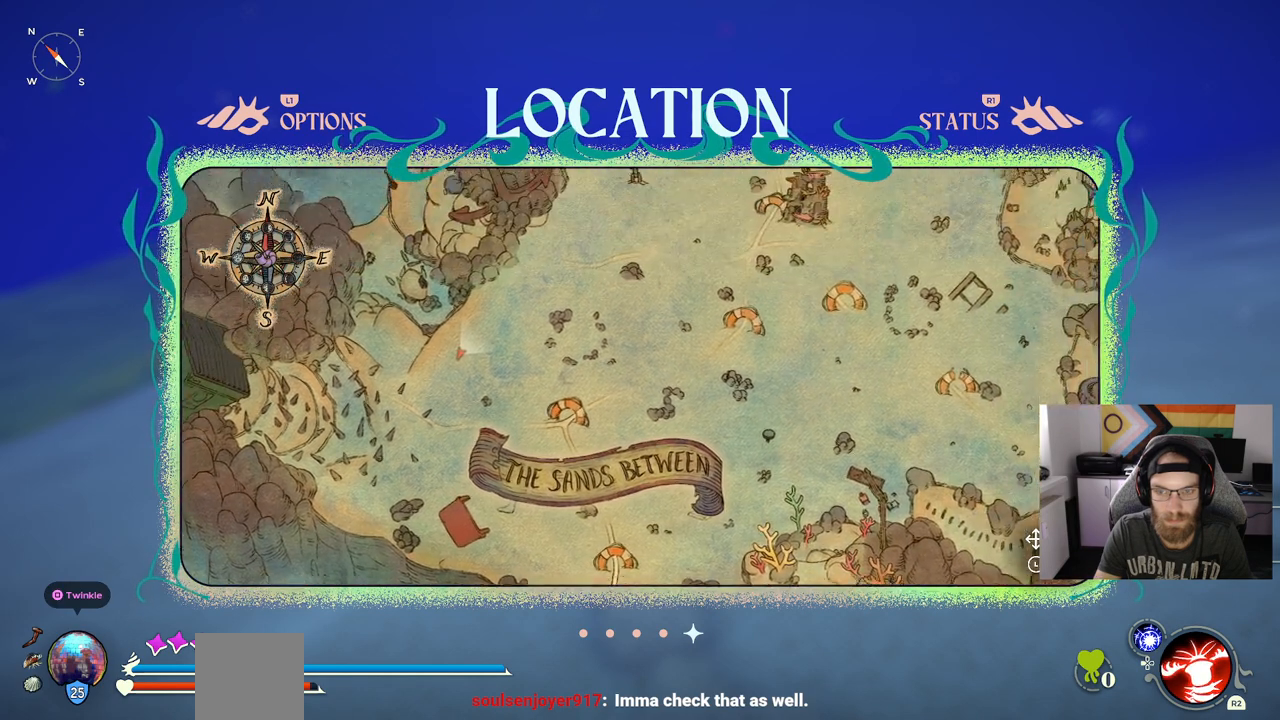
{"dt_ms": 500, "buttons": [], "left_stick": "up", "right_stick": "center", "events": []}
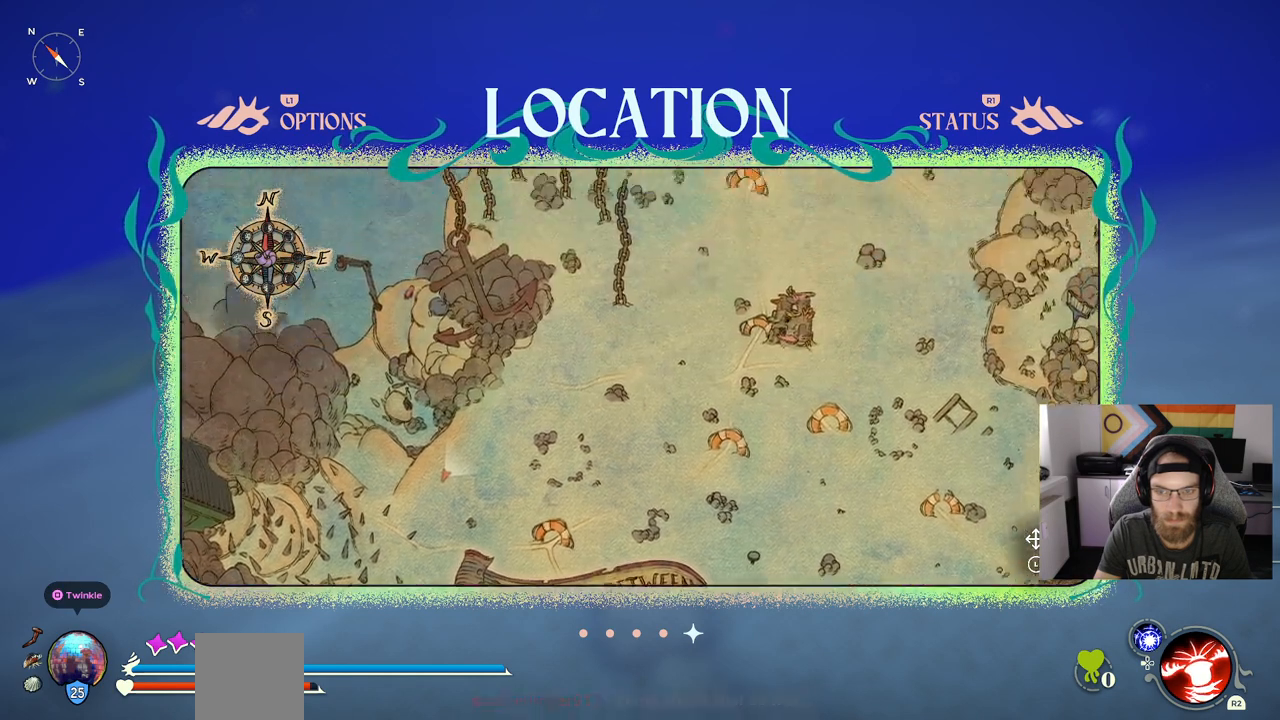
{"dt_ms": 500, "buttons": [], "left_stick": "up-right", "right_stick": "center", "events": [[450, "left_stick", "up-right"]]}
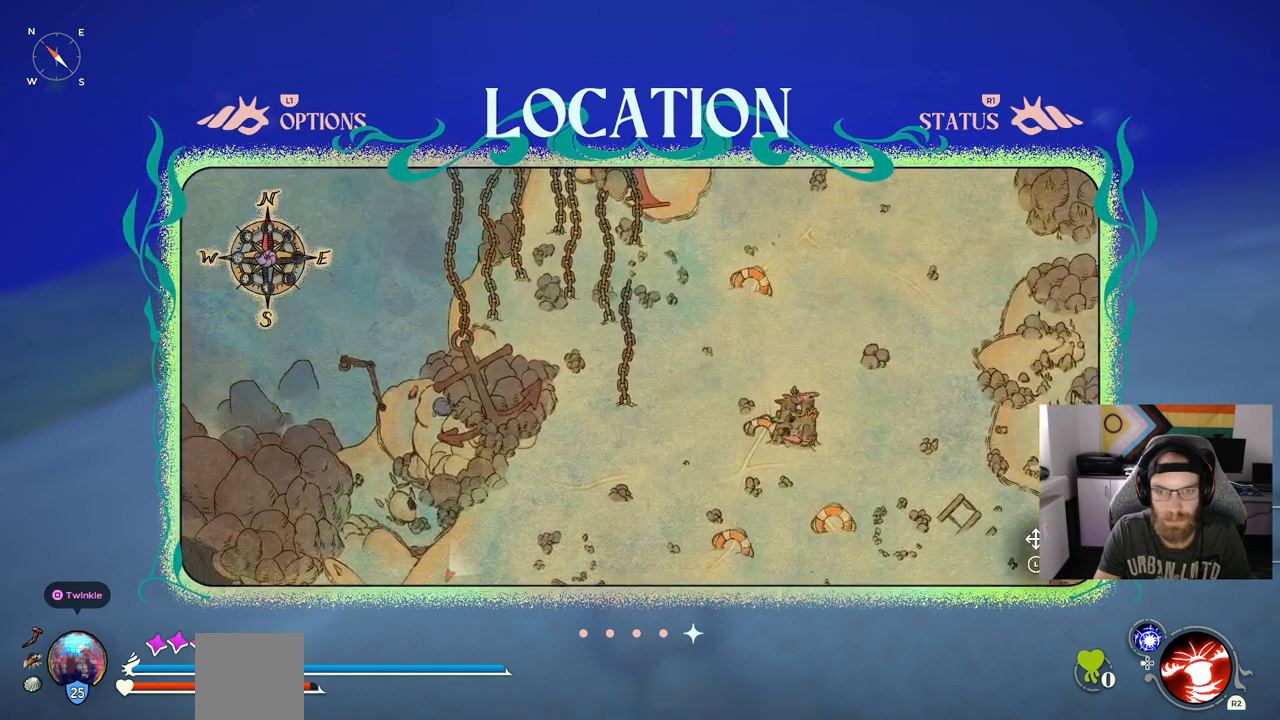
{"dt_ms": 500, "buttons": [], "left_stick": "up-right", "right_stick": "center", "events": [[300, "CIRCLE", "down"], [383, "CIRCLE", "up"]]}
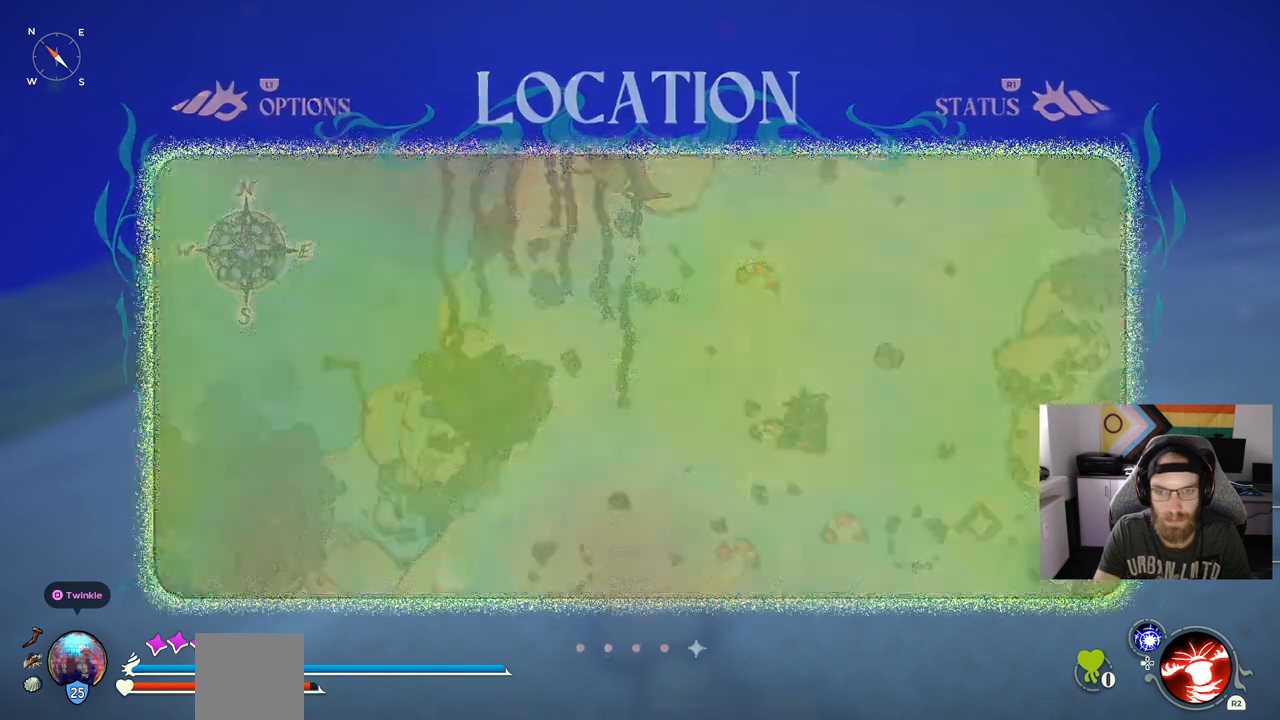
{"dt_ms": 500, "buttons": ["CIRCLE"], "left_stick": "up-right", "right_stick": "center", "events": [[167, "CIRCLE", "down"]]}